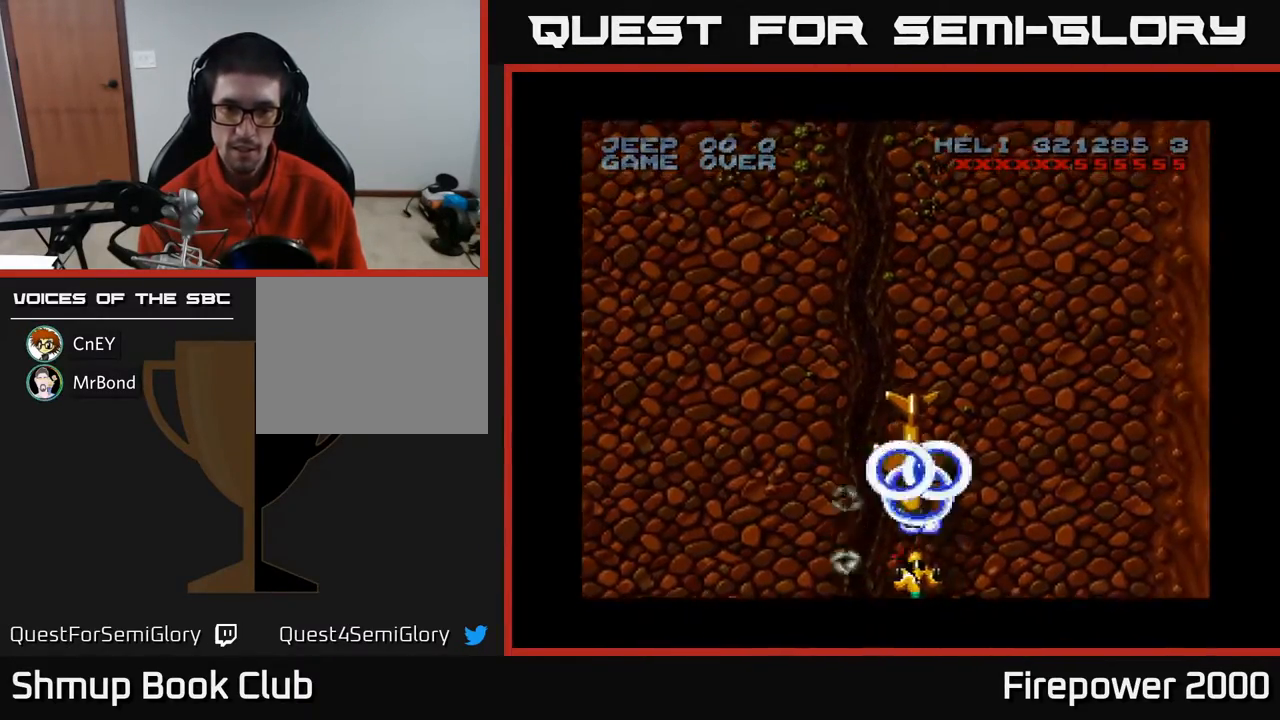
Gameplay with a controller (Xbox layout); each line is a JSON object with the inputs held at the frame after it. "events" lists button and stick changes between this image and that frame as [ms after this image, input, new state], when the widget could be followed in between. Not read: left_stick right_stick.
{"buttons": ["A", "DPAD_UP", "DPAD_LEFT"], "events": [[283, "DPAD_UP", "down"]]}
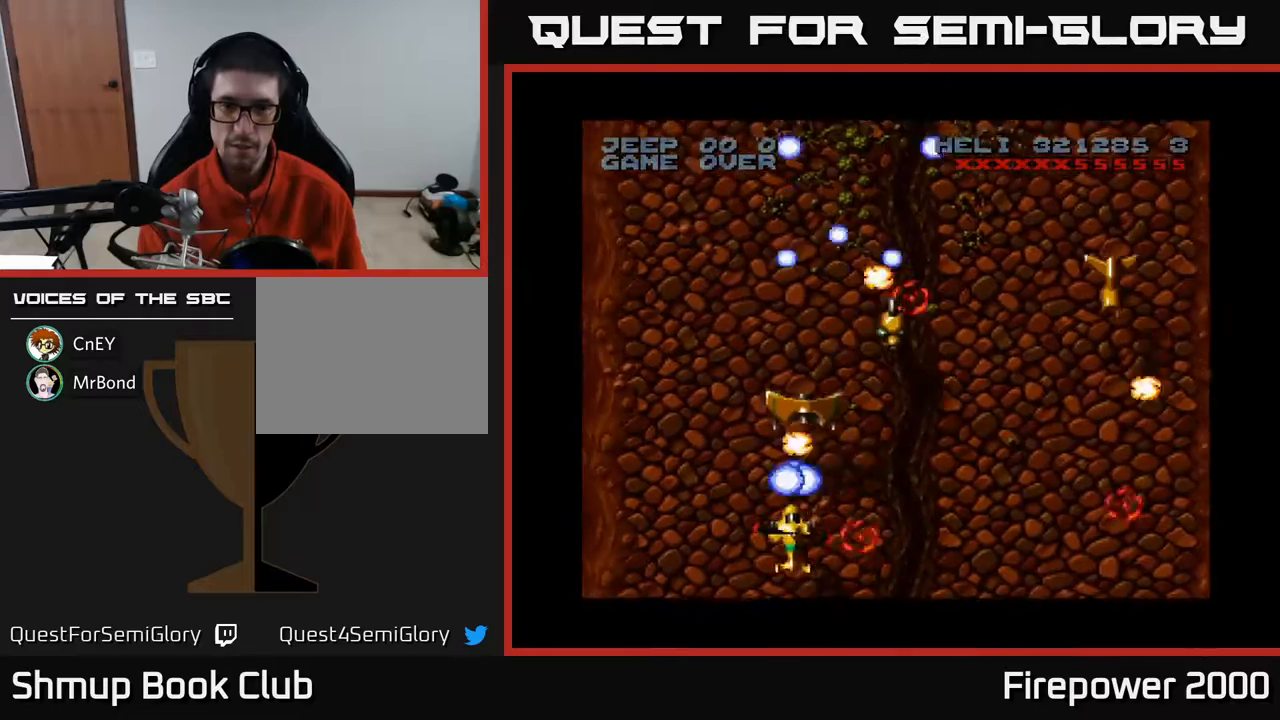
{"buttons": ["A"], "events": [[33, "DPAD_UP", "up"], [133, "DPAD_LEFT", "up"], [167, "DPAD_RIGHT", "down"], [233, "DPAD_RIGHT", "up"]]}
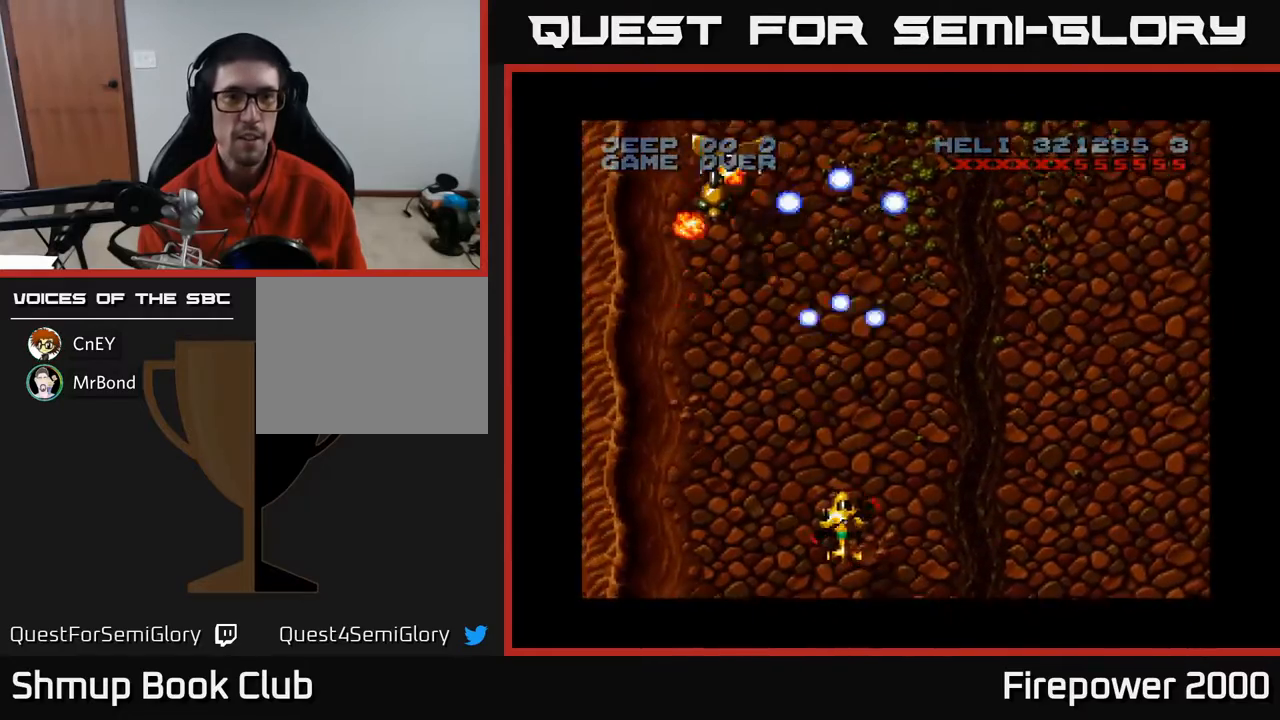
{"buttons": ["A", "DPAD_RIGHT"], "events": [[233, "DPAD_LEFT", "down"], [233, "DPAD_UP", "down"], [417, "DPAD_LEFT", "up"], [417, "DPAD_RIGHT", "down"], [417, "DPAD_UP", "up"]]}
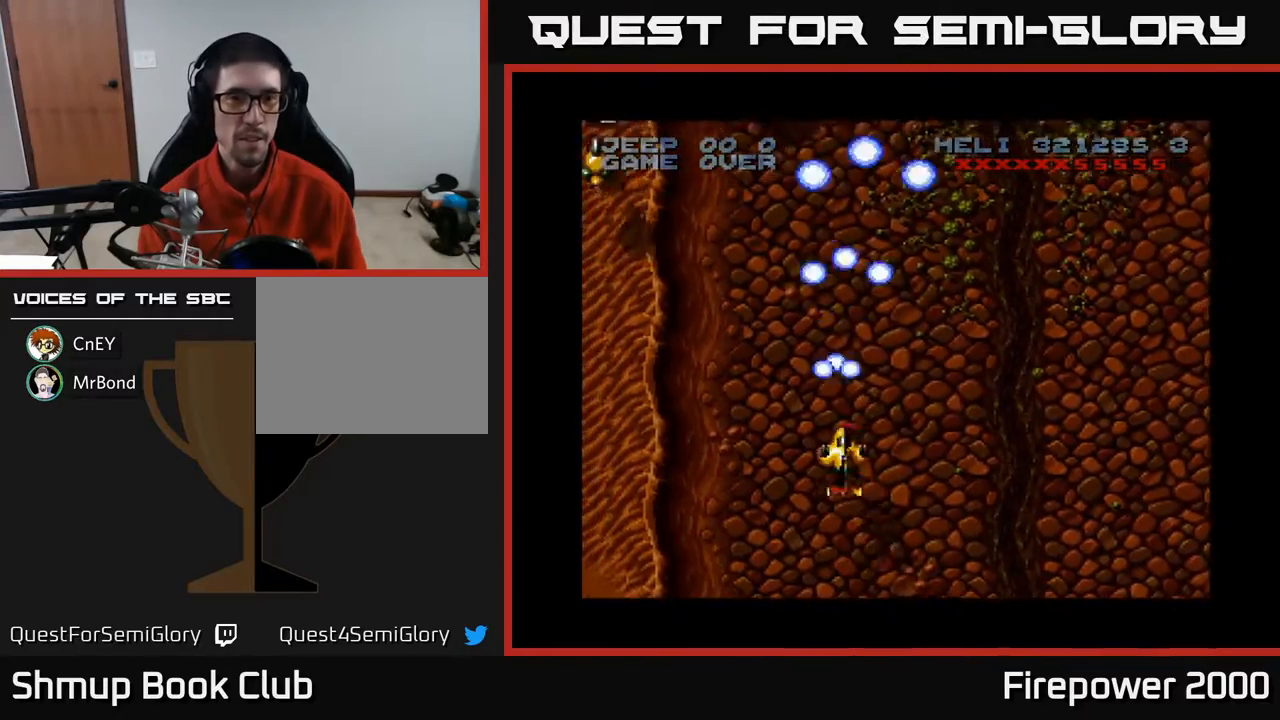
{"buttons": ["A", "DPAD_DOWN", "DPAD_LEFT"], "events": [[267, "DPAD_DOWN", "down"], [267, "DPAD_RIGHT", "up"], [317, "DPAD_DOWN", "up"], [317, "DPAD_LEFT", "down"], [433, "DPAD_DOWN", "down"]]}
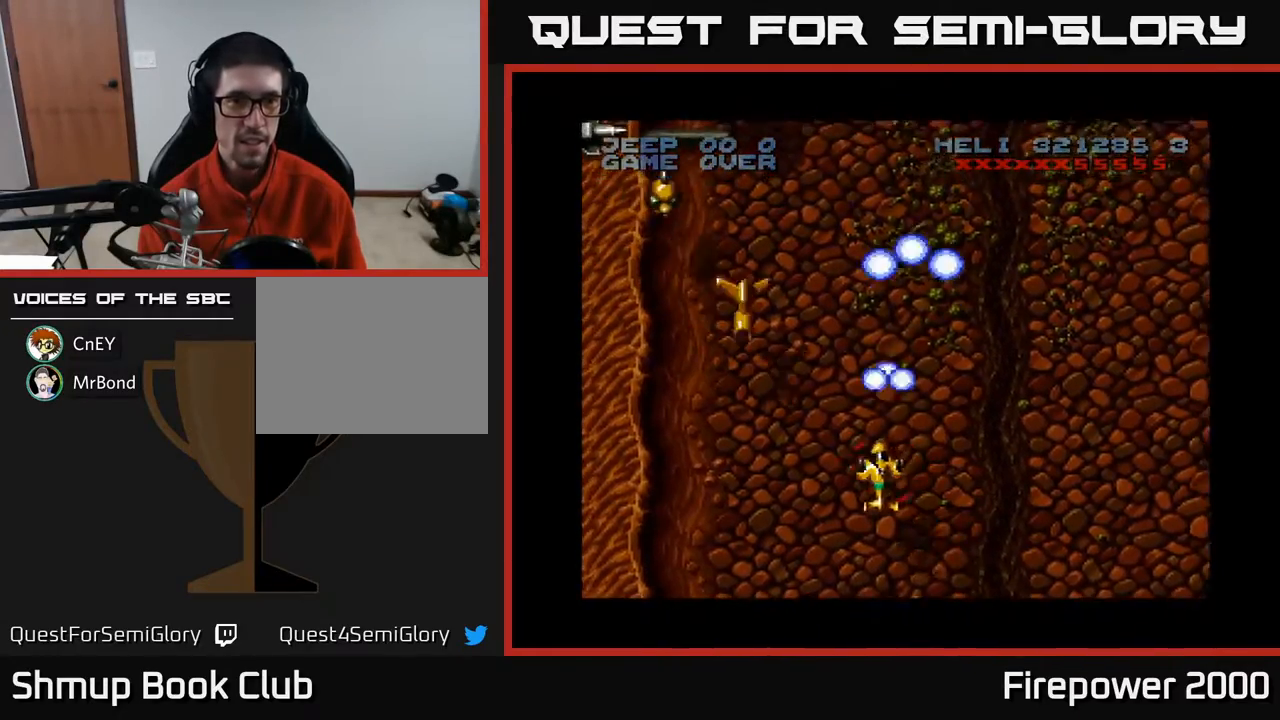
{"buttons": ["A", "DPAD_RIGHT"], "events": [[150, "DPAD_DOWN", "up"], [417, "DPAD_LEFT", "up"], [417, "DPAD_UP", "down"], [433, "DPAD_RIGHT", "down"], [433, "DPAD_UP", "up"]]}
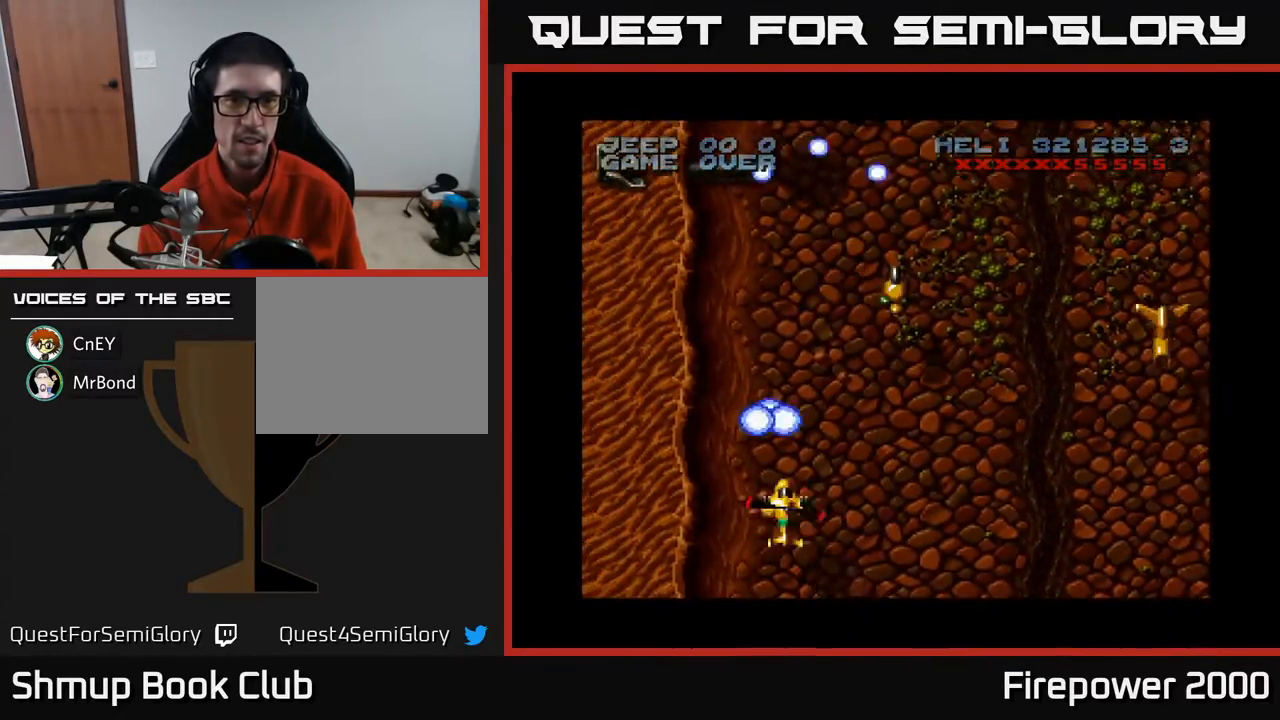
{"buttons": ["A", "DPAD_RIGHT"], "events": [[50, "DPAD_RIGHT", "up"], [83, "DPAD_LEFT", "down"], [283, "DPAD_LEFT", "up"], [317, "DPAD_RIGHT", "down"]]}
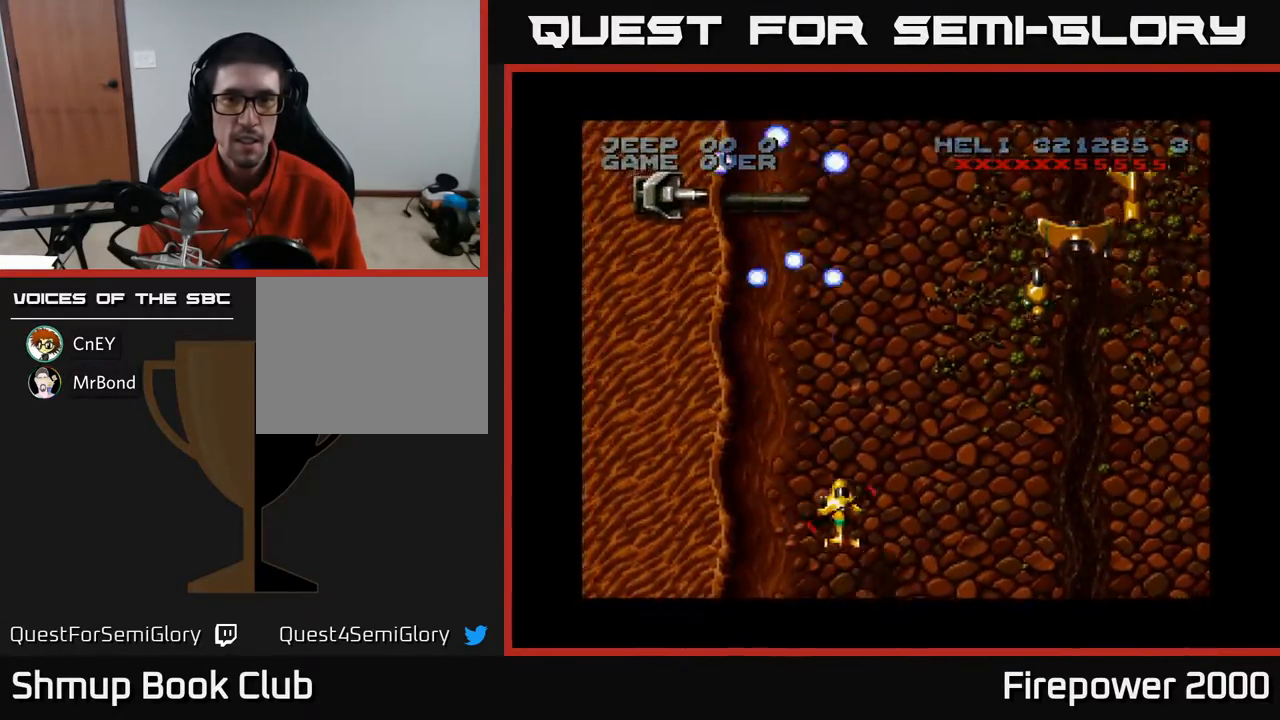
{"buttons": ["A", "DPAD_LEFT"], "events": [[350, "DPAD_UP", "down"], [367, "DPAD_RIGHT", "up"], [467, "DPAD_LEFT", "down"], [483, "DPAD_UP", "up"]]}
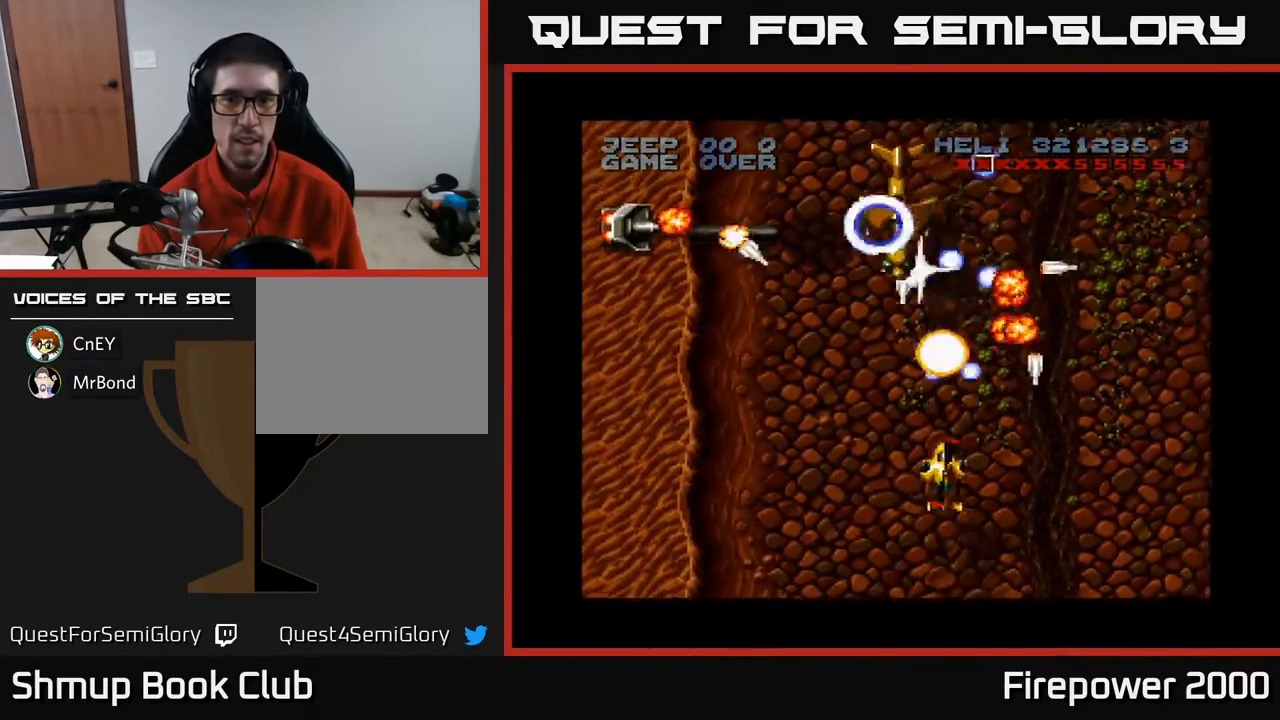
{"buttons": ["A", "DPAD_LEFT"], "events": [[33, "DPAD_DOWN", "down"], [183, "DPAD_LEFT", "up"], [300, "DPAD_DOWN", "up"], [317, "DPAD_LEFT", "down"], [383, "DPAD_UP", "down"], [467, "DPAD_UP", "up"]]}
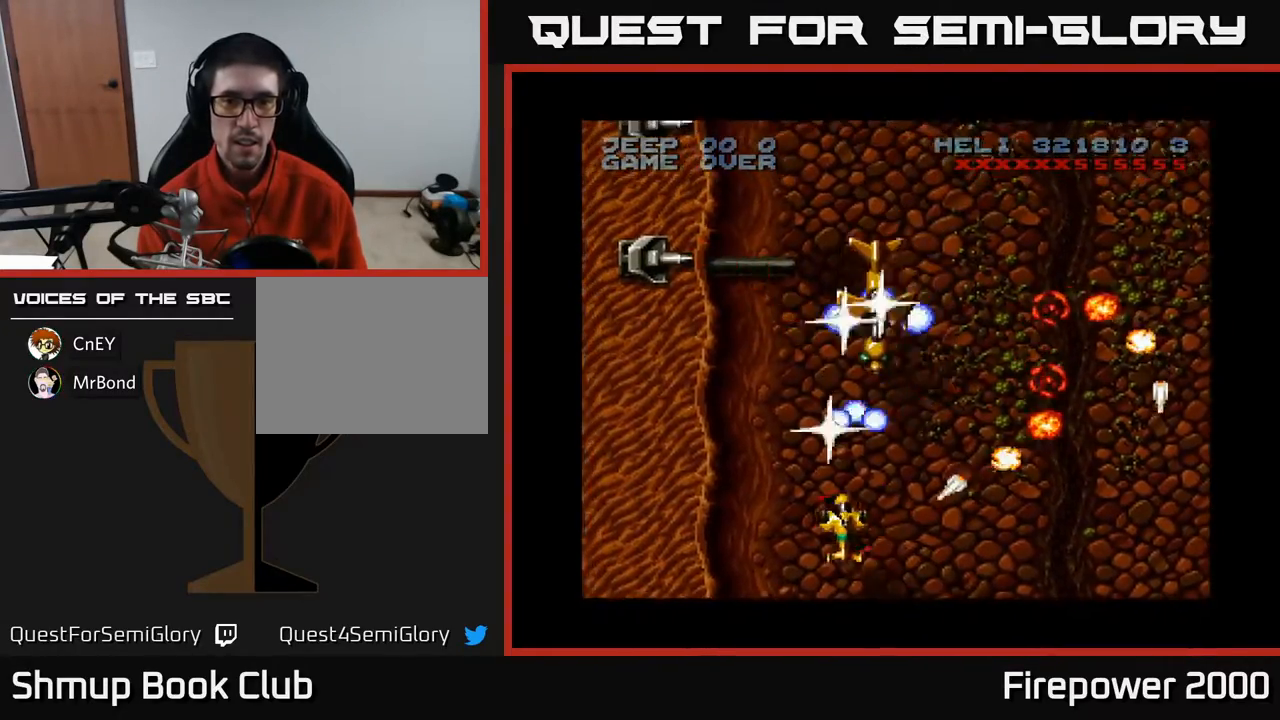
{"buttons": ["A", "DPAD_UP", "DPAD_LEFT"], "events": [[350, "DPAD_UP", "down"]]}
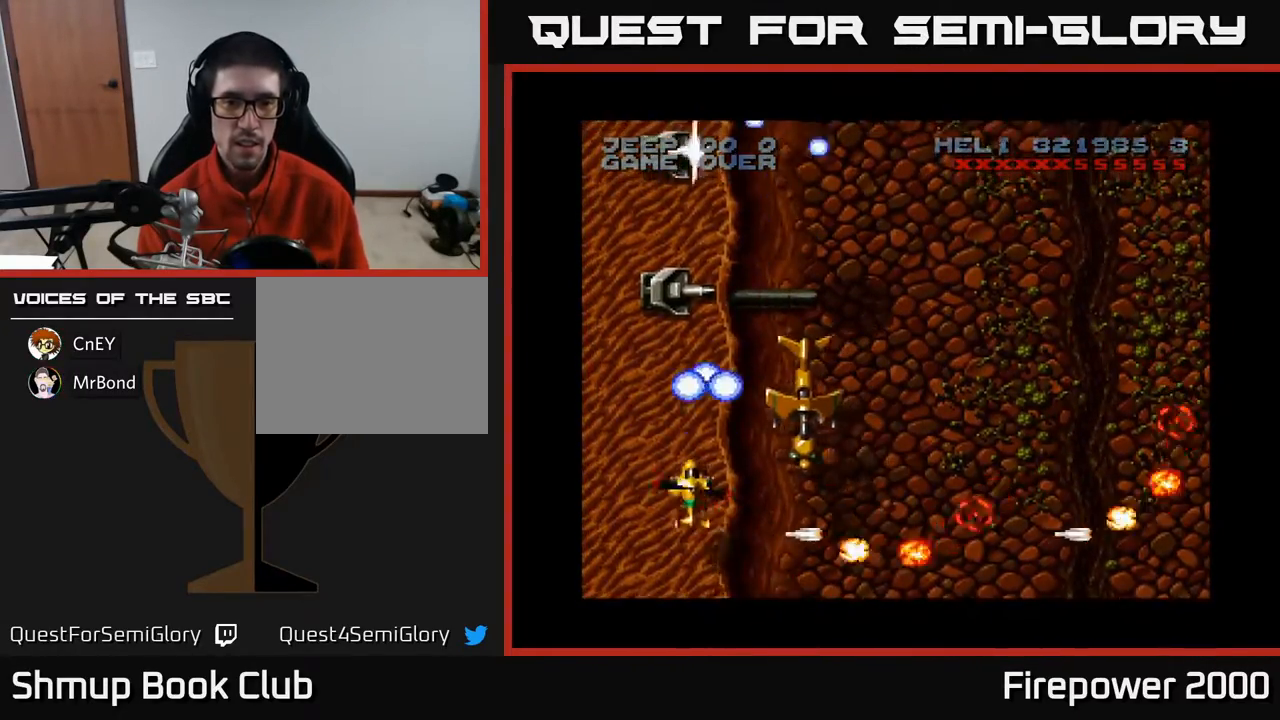
{"buttons": ["A", "DPAD_UP", "DPAD_LEFT"], "events": [[267, "DPAD_LEFT", "up"], [450, "DPAD_LEFT", "down"]]}
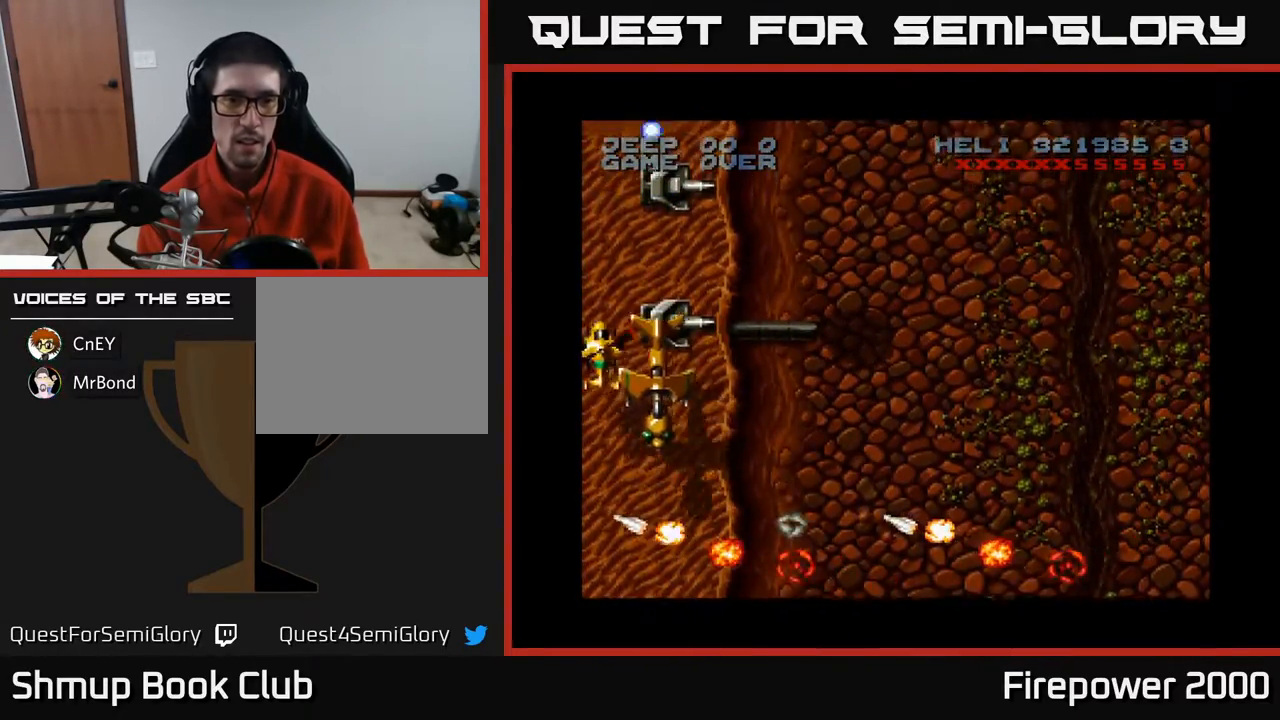
{"buttons": ["A", "DPAD_UP", "DPAD_RIGHT"], "events": [[83, "DPAD_LEFT", "up"], [367, "DPAD_RIGHT", "down"]]}
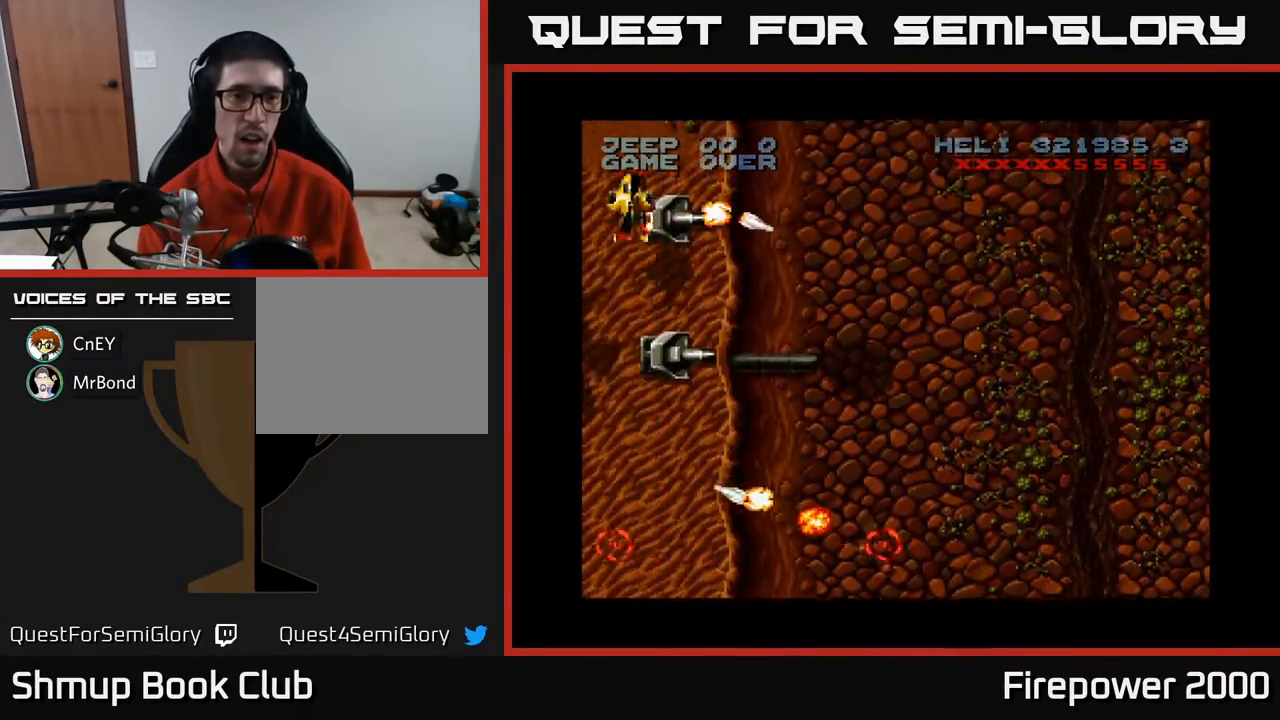
{"buttons": ["A", "DPAD_DOWN", "DPAD_RIGHT"], "events": [[17, "DPAD_UP", "up"], [83, "DPAD_DOWN", "down"]]}
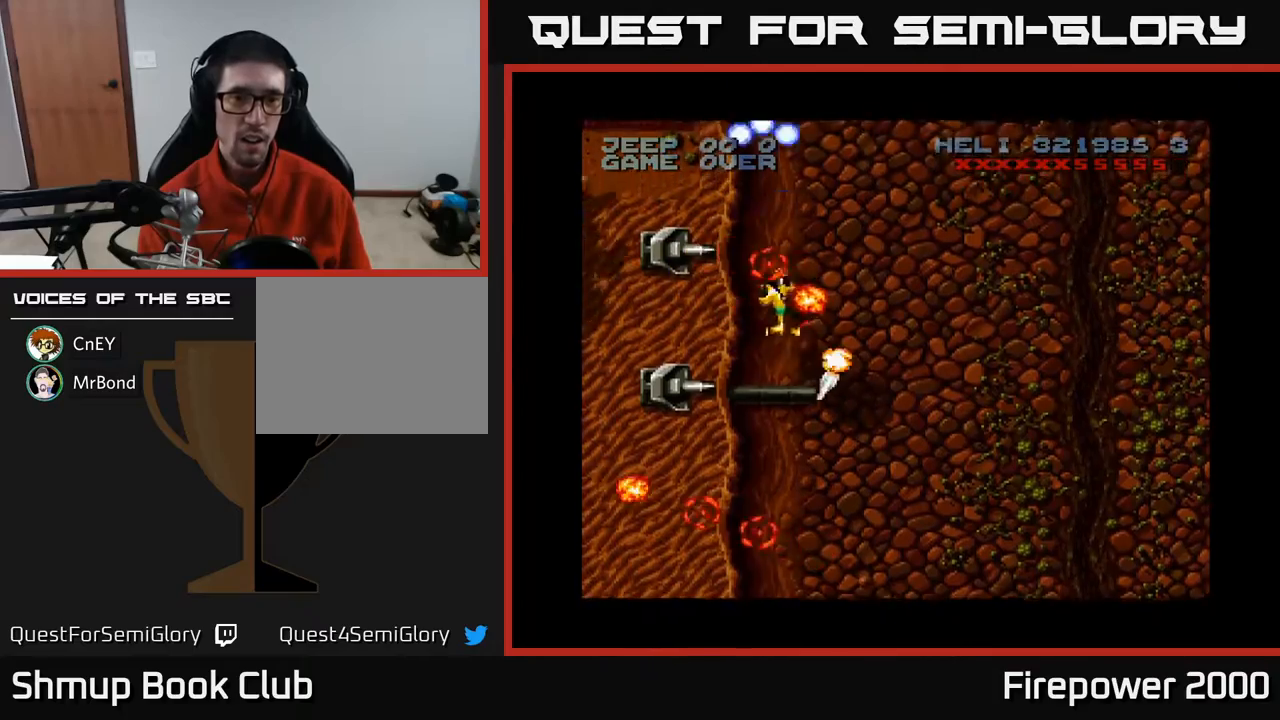
{"buttons": ["A", "DPAD_DOWN"], "events": [[50, "DPAD_DOWN", "up"], [183, "DPAD_DOWN", "down"], [433, "DPAD_RIGHT", "up"]]}
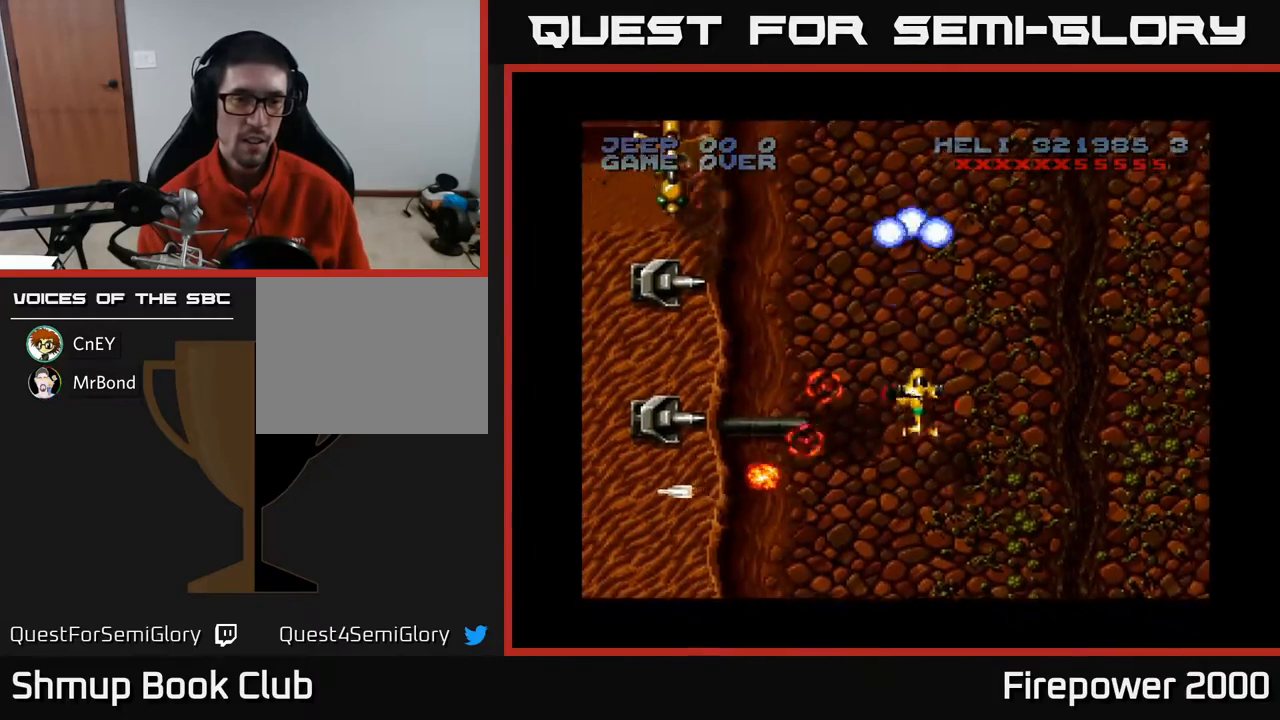
{"buttons": ["A", "DPAD_DOWN"], "events": [[33, "DPAD_LEFT", "down"], [383, "DPAD_LEFT", "up"]]}
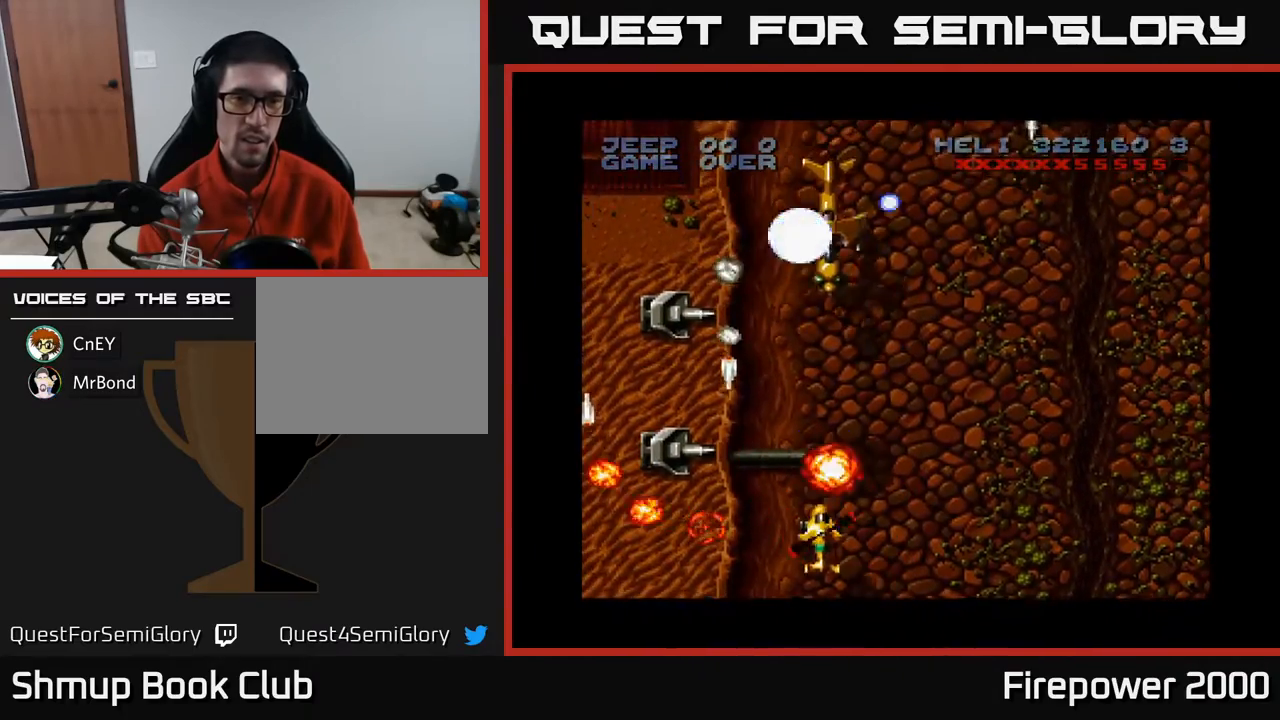
{"buttons": ["A", "DPAD_UP"], "events": [[183, "DPAD_RIGHT", "down"], [250, "DPAD_DOWN", "up"], [400, "DPAD_UP", "down"], [450, "DPAD_RIGHT", "up"]]}
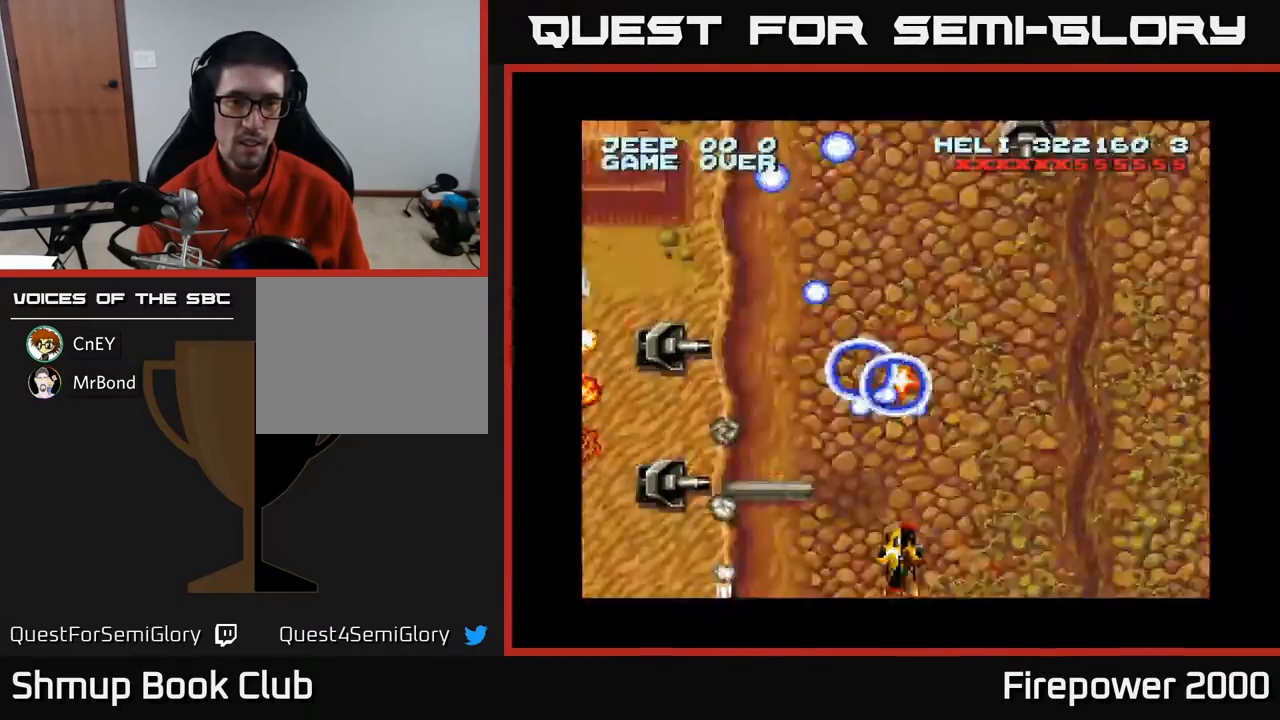
{"buttons": ["A", "DPAD_LEFT"], "events": [[17, "DPAD_LEFT", "down"], [67, "DPAD_LEFT", "up"], [67, "DPAD_UP", "up"], [117, "DPAD_DOWN", "down"], [250, "DPAD_LEFT", "down"], [350, "DPAD_DOWN", "up"]]}
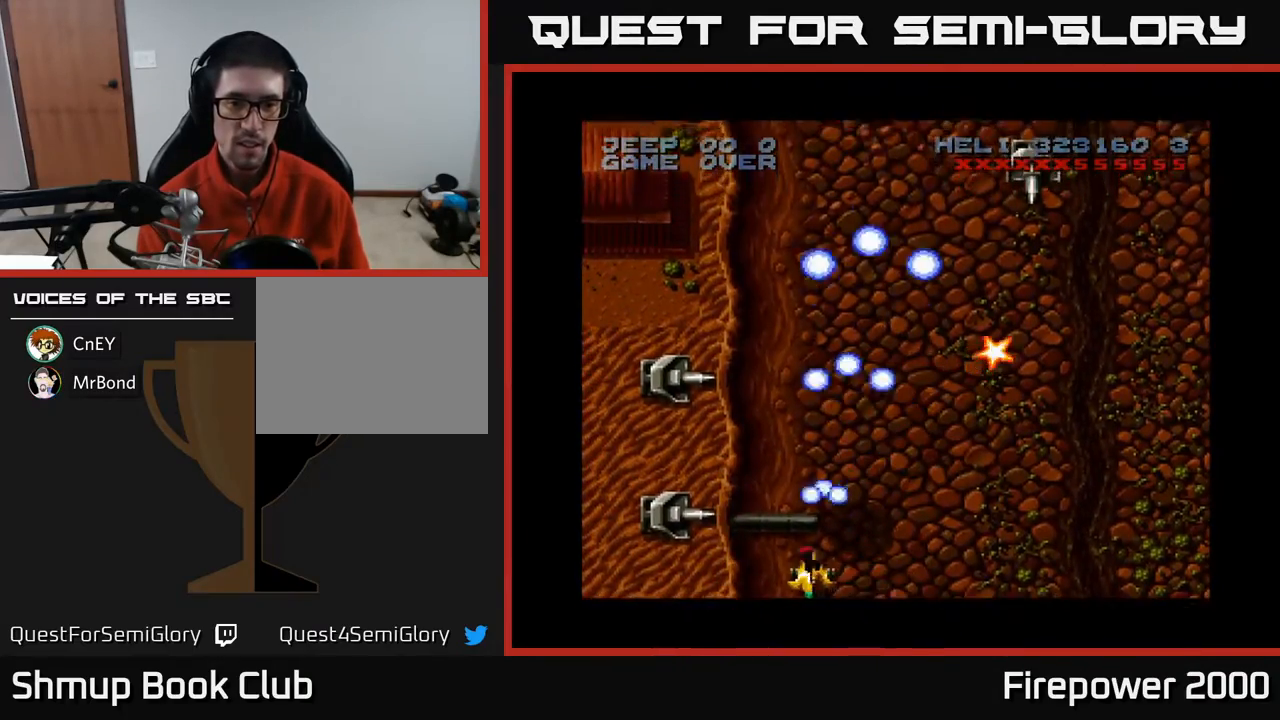
{"buttons": ["A"], "events": [[333, "DPAD_LEFT", "up"]]}
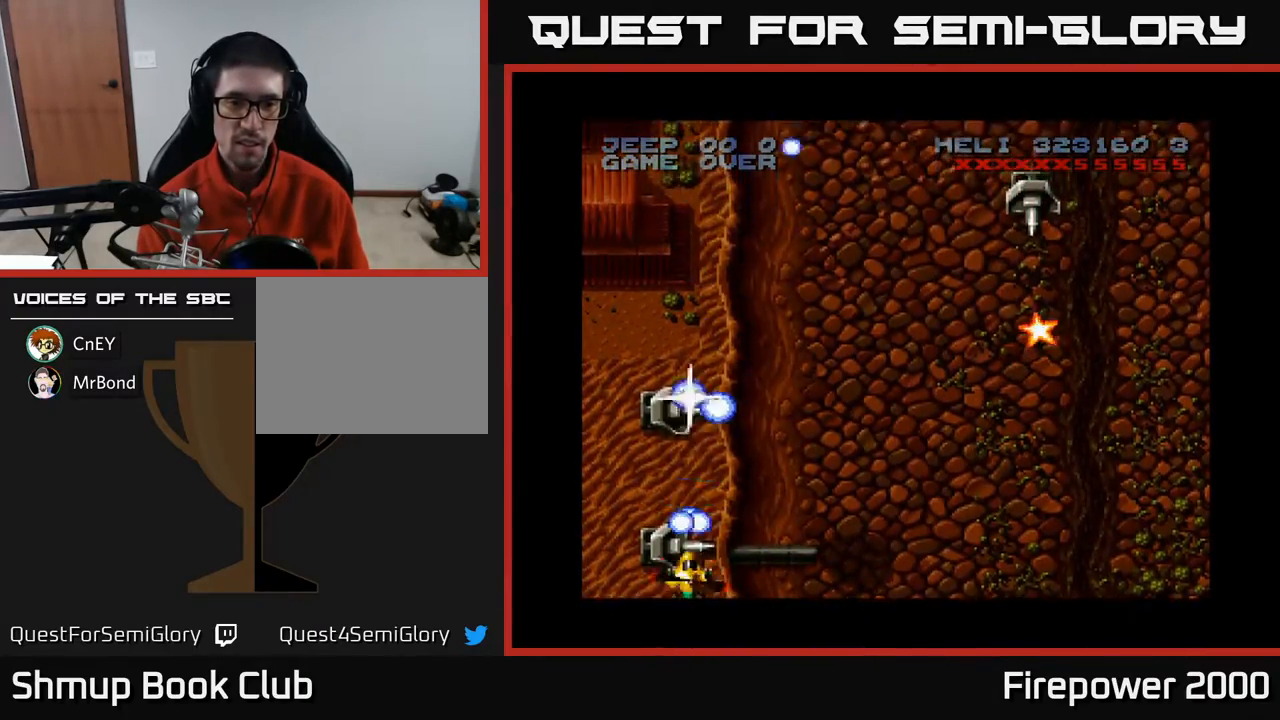
{"buttons": ["A", "DPAD_RIGHT"], "events": [[317, "DPAD_RIGHT", "down"]]}
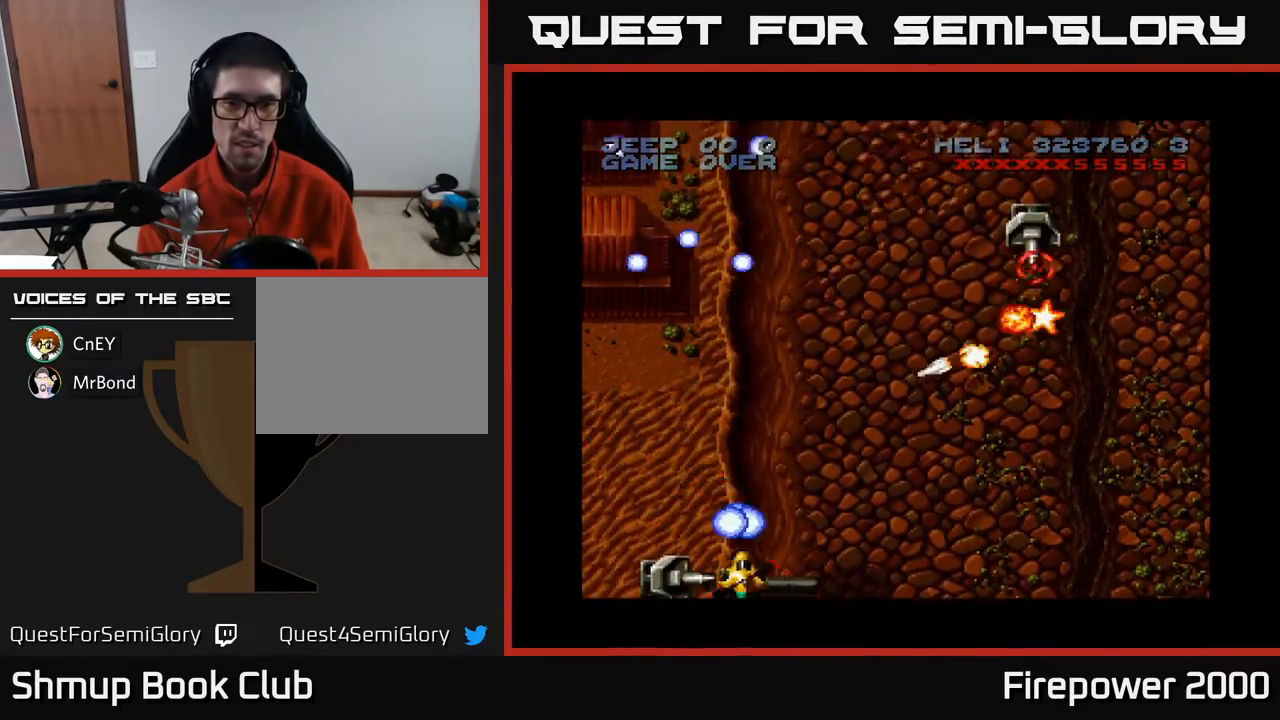
{"buttons": ["A", "DPAD_RIGHT"], "events": []}
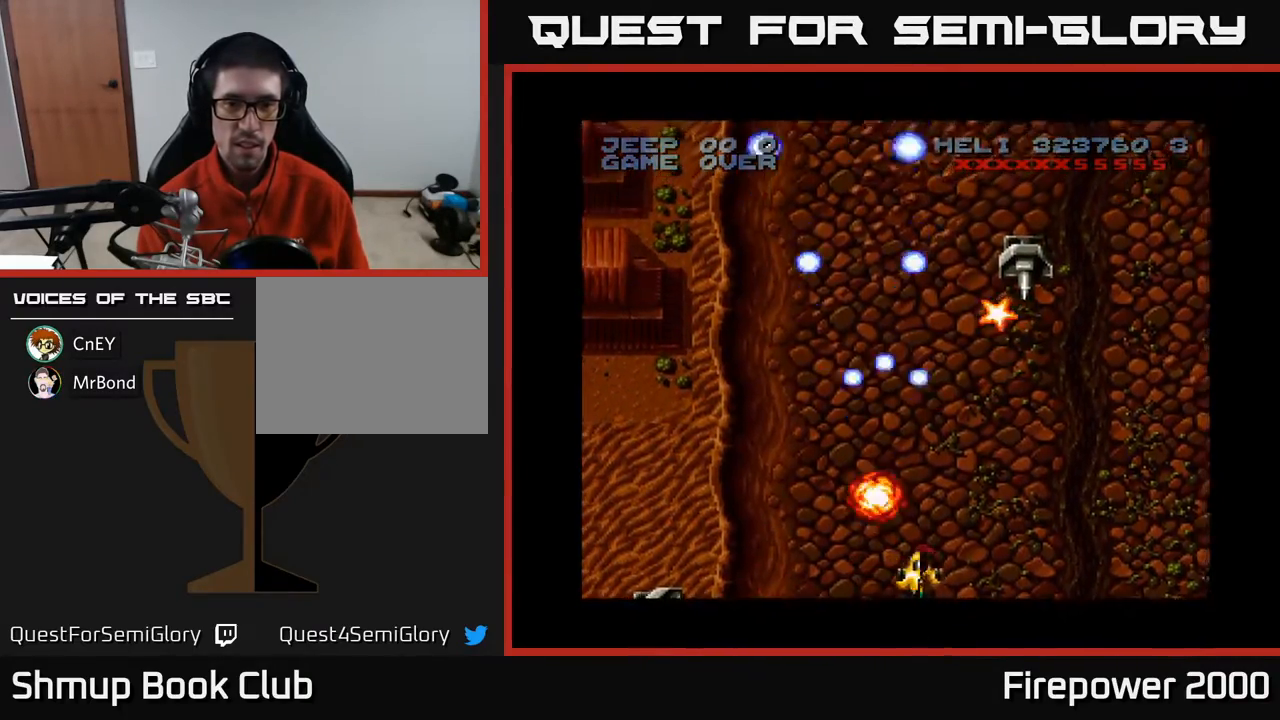
{"buttons": ["A", "DPAD_UP"], "events": [[217, "DPAD_UP", "down"], [267, "DPAD_RIGHT", "up"]]}
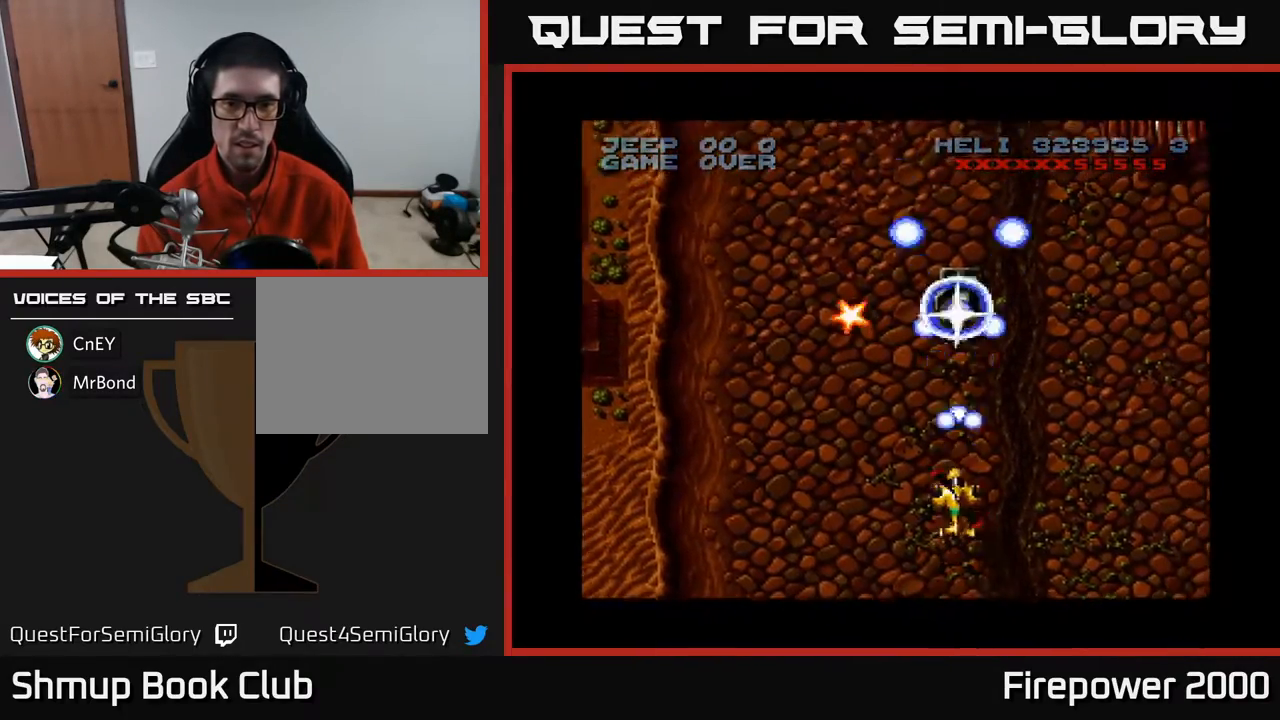
{"buttons": ["A", "DPAD_LEFT"], "events": [[17, "DPAD_UP", "up"], [483, "DPAD_LEFT", "down"]]}
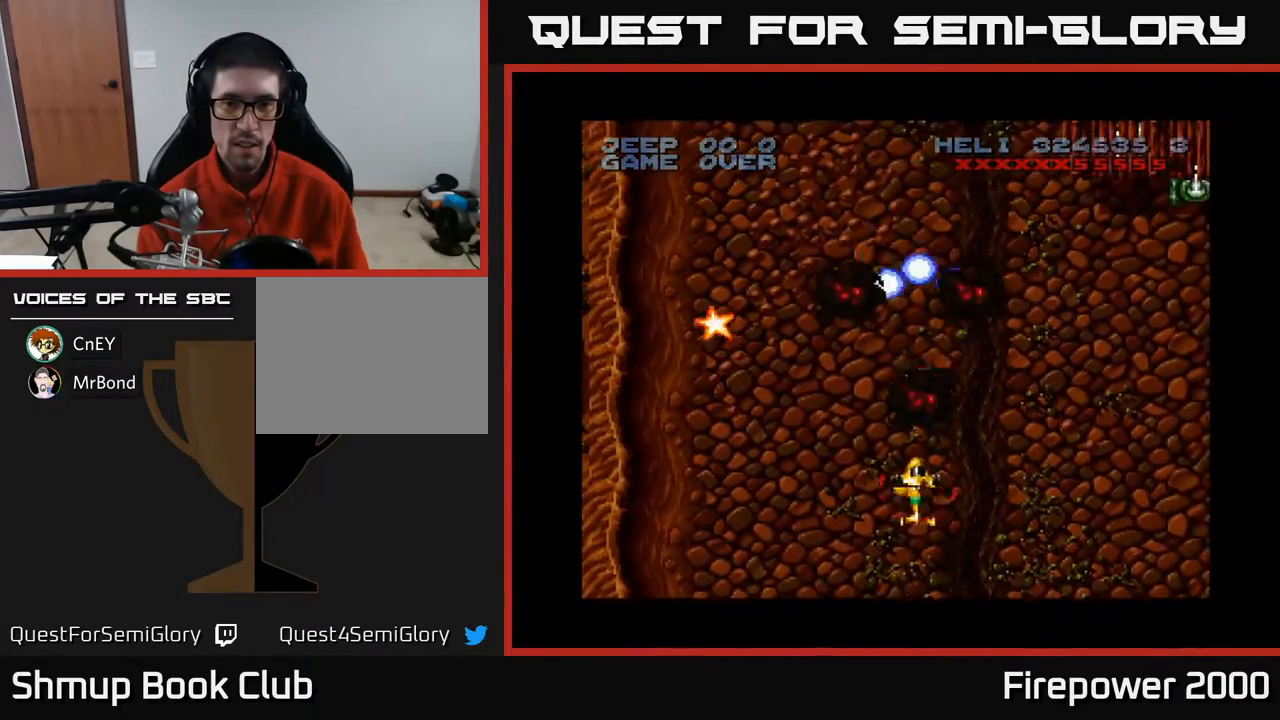
{"buttons": ["A", "DPAD_UP", "DPAD_LEFT"], "events": [[67, "DPAD_UP", "down"]]}
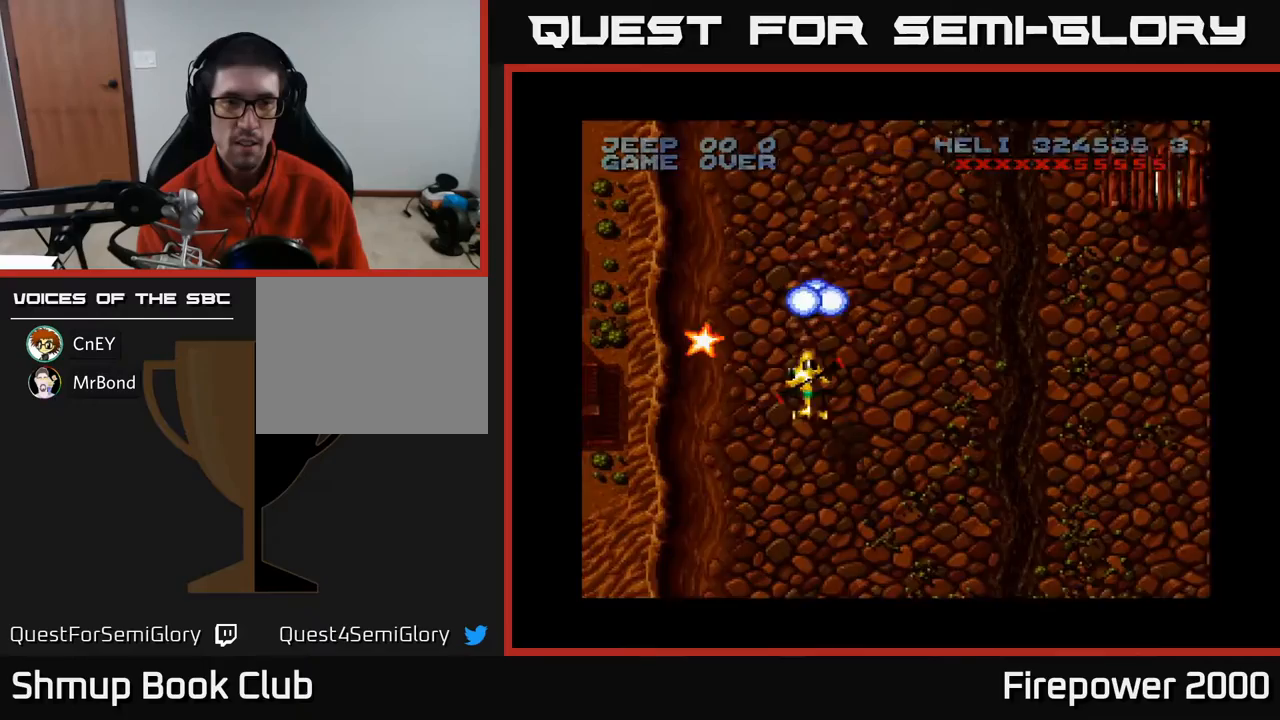
{"buttons": ["A", "DPAD_DOWN"], "events": [[100, "DPAD_UP", "up"], [383, "DPAD_DOWN", "down"], [433, "DPAD_LEFT", "up"]]}
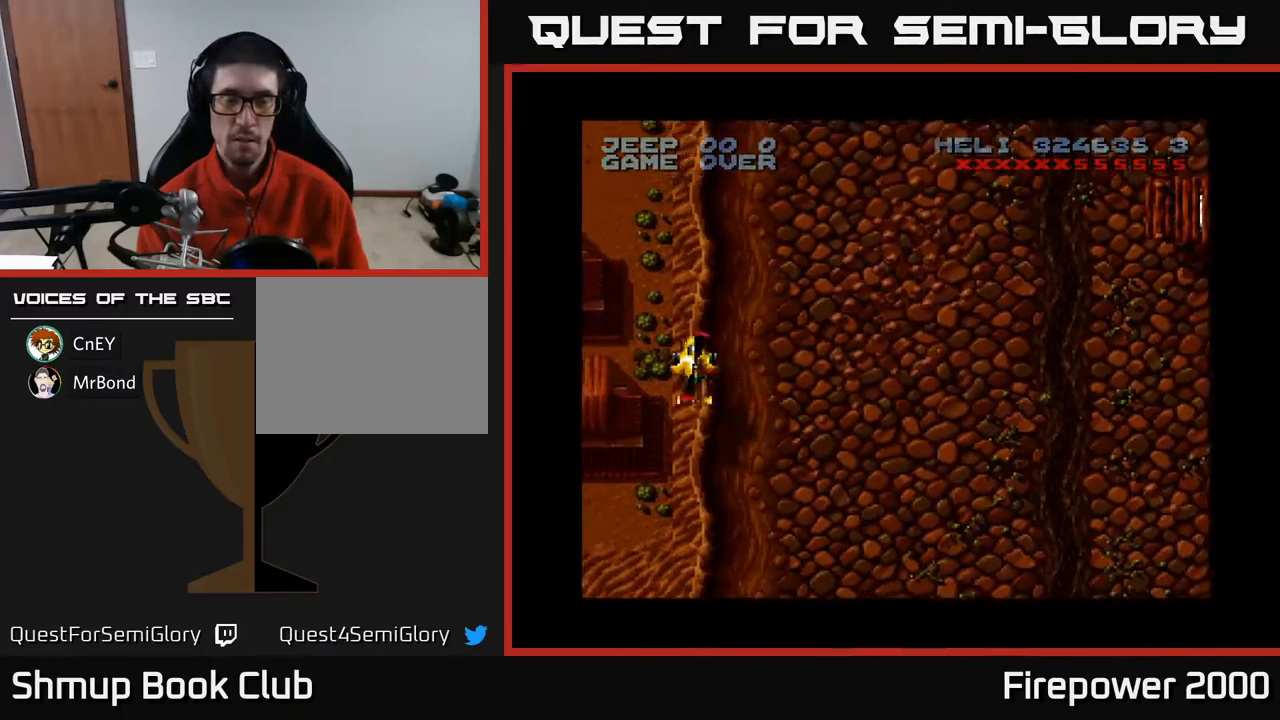
{"buttons": ["A", "DPAD_DOWN", "DPAD_RIGHT"], "events": [[17, "DPAD_RIGHT", "down"]]}
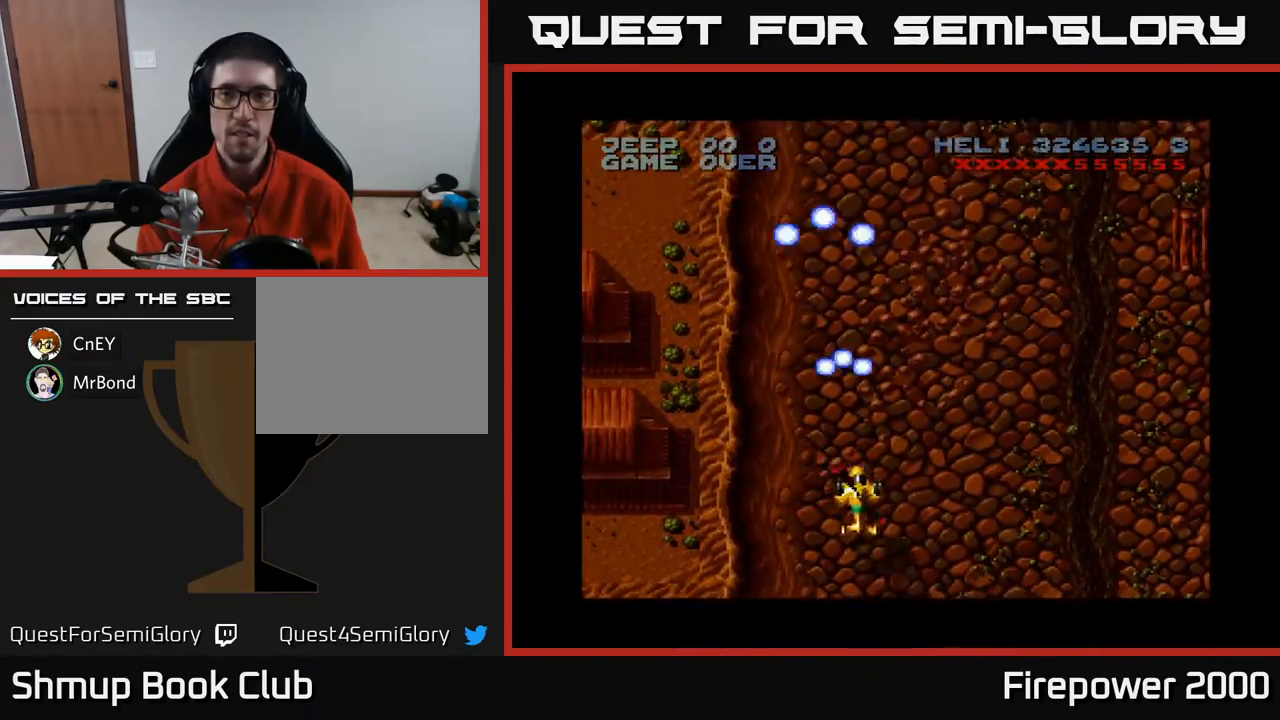
{"buttons": ["A", "DPAD_RIGHT"], "events": [[100, "DPAD_DOWN", "up"]]}
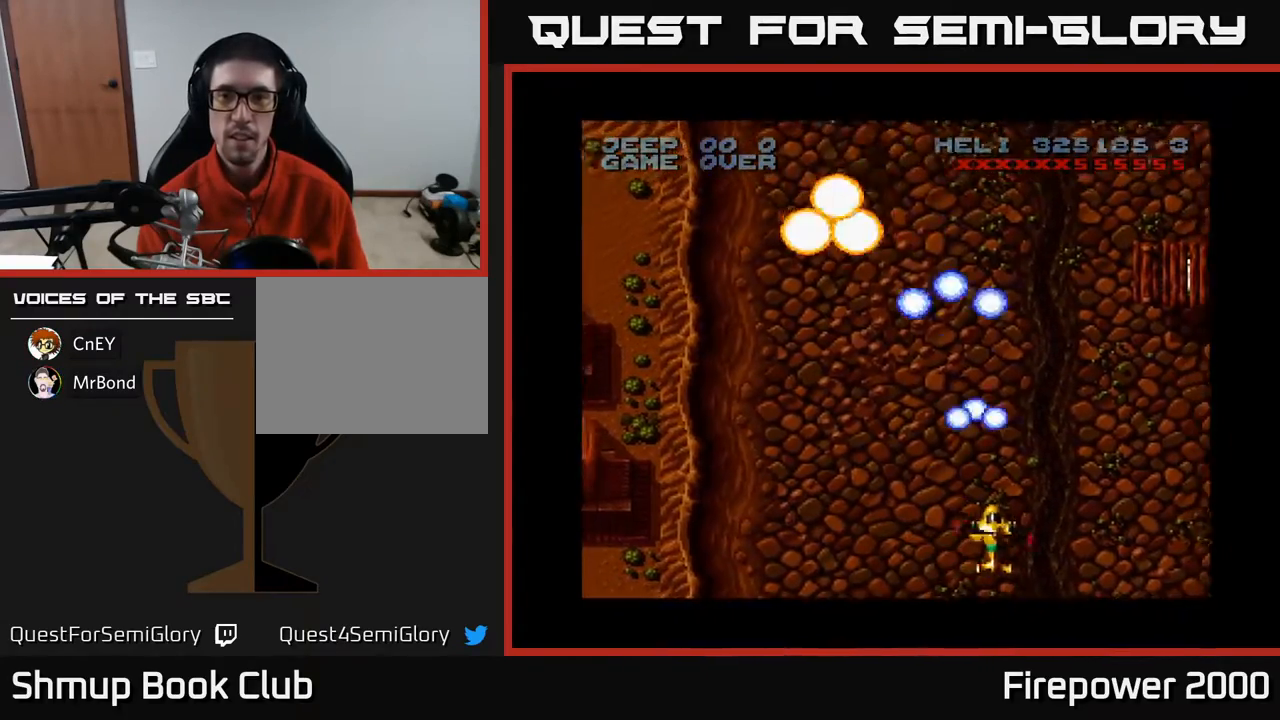
{"buttons": ["A", "DPAD_RIGHT"], "events": []}
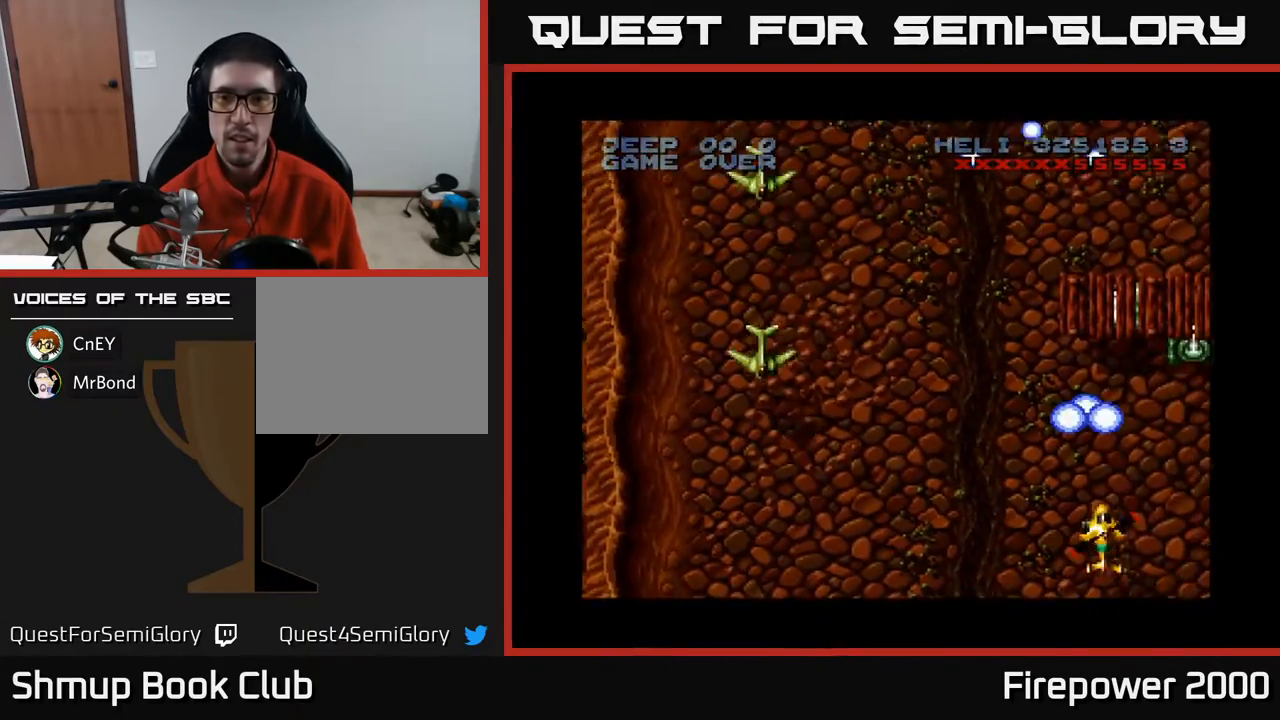
{"buttons": ["A", "DPAD_LEFT"], "events": [[50, "DPAD_DOWN", "down"], [250, "DPAD_DOWN", "up"], [300, "DPAD_RIGHT", "up"], [450, "DPAD_LEFT", "down"]]}
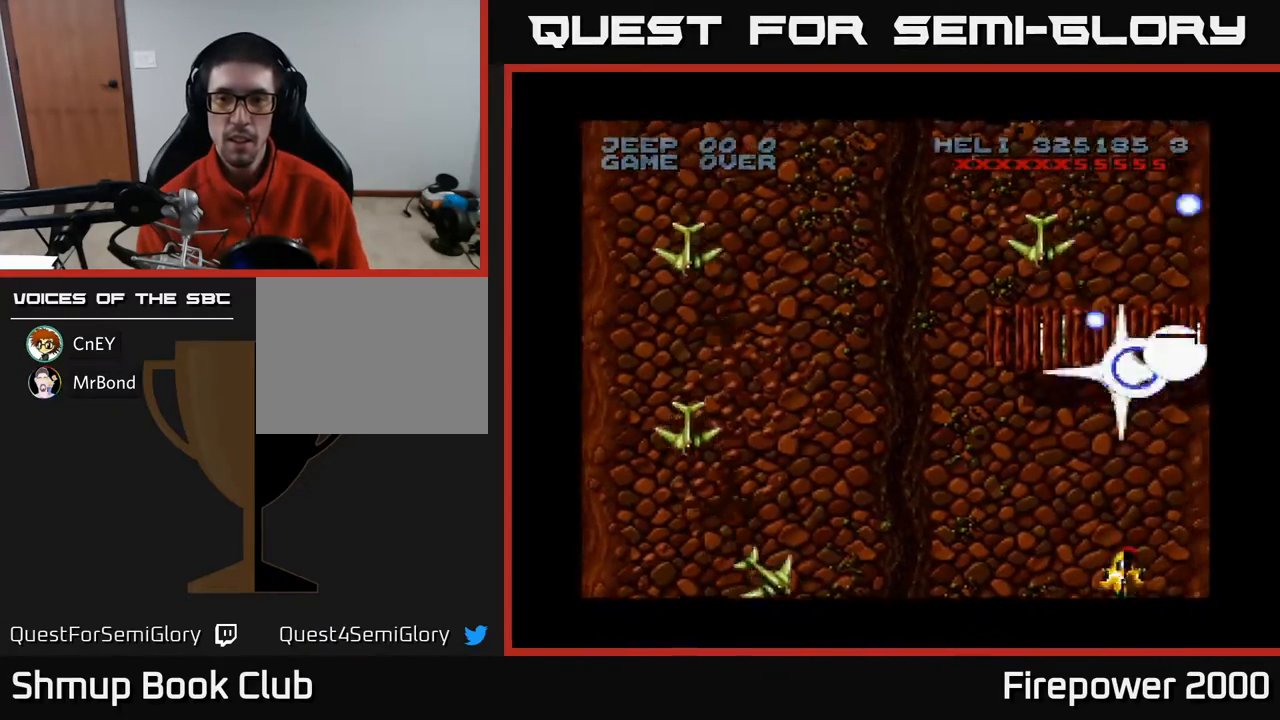
{"buttons": ["A", "DPAD_UP", "DPAD_RIGHT"], "events": [[100, "DPAD_LEFT", "up"], [433, "DPAD_RIGHT", "down"], [500, "DPAD_UP", "down"]]}
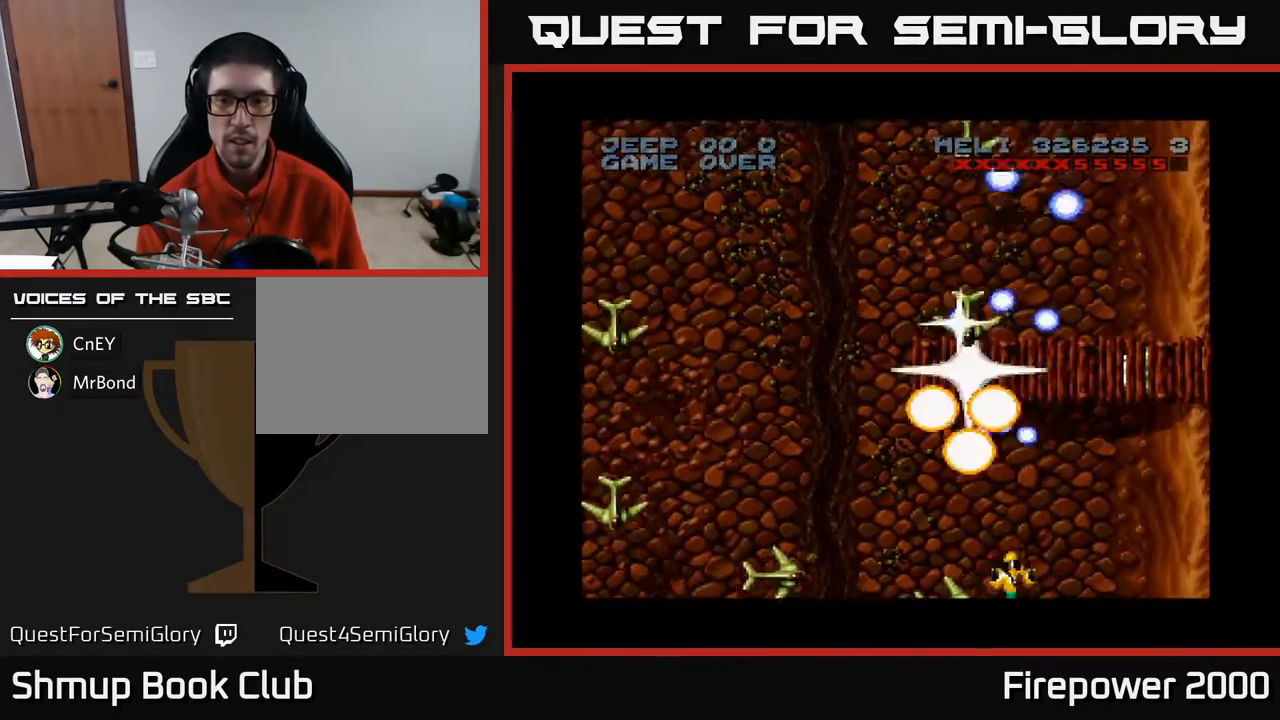
{"buttons": ["A", "DPAD_LEFT"], "events": [[250, "DPAD_RIGHT", "up"], [400, "DPAD_LEFT", "down"], [500, "DPAD_UP", "up"]]}
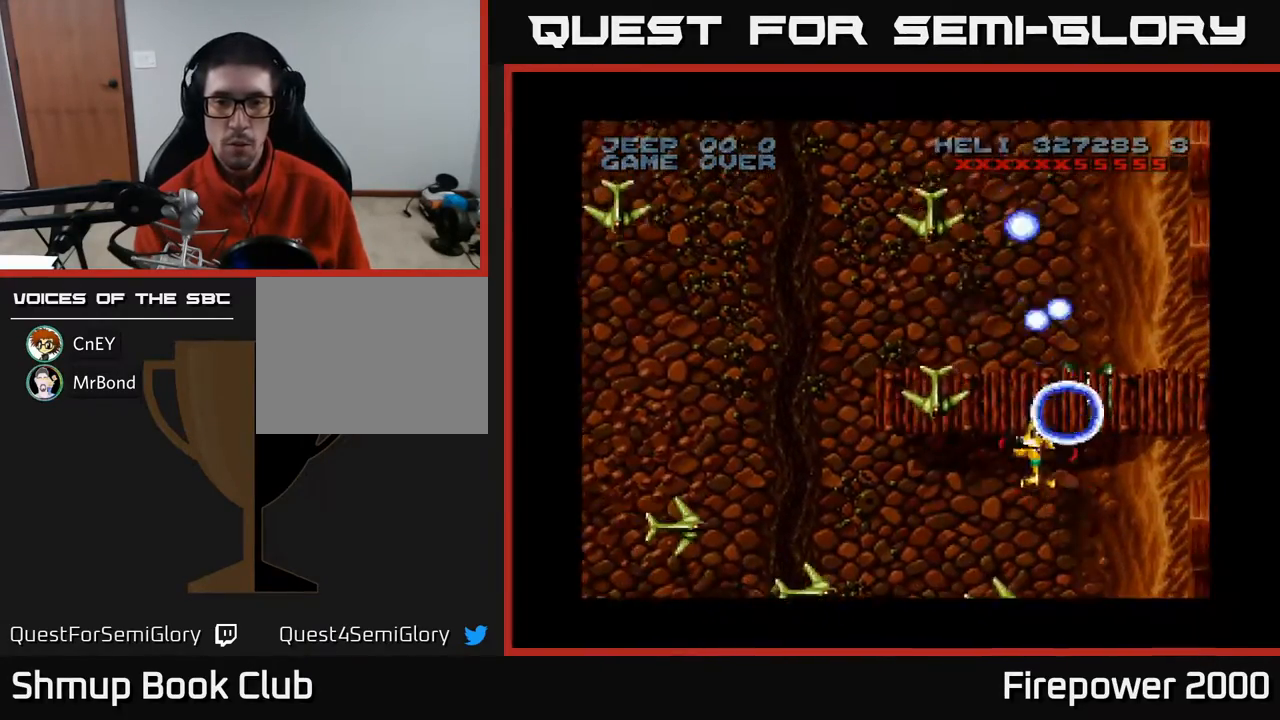
{"buttons": ["A"], "events": [[100, "DPAD_UP", "down"], [117, "DPAD_LEFT", "up"], [117, "DPAD_UP", "up"], [150, "DPAD_RIGHT", "down"], [267, "DPAD_UP", "down"], [417, "DPAD_RIGHT", "up"], [483, "DPAD_UP", "up"]]}